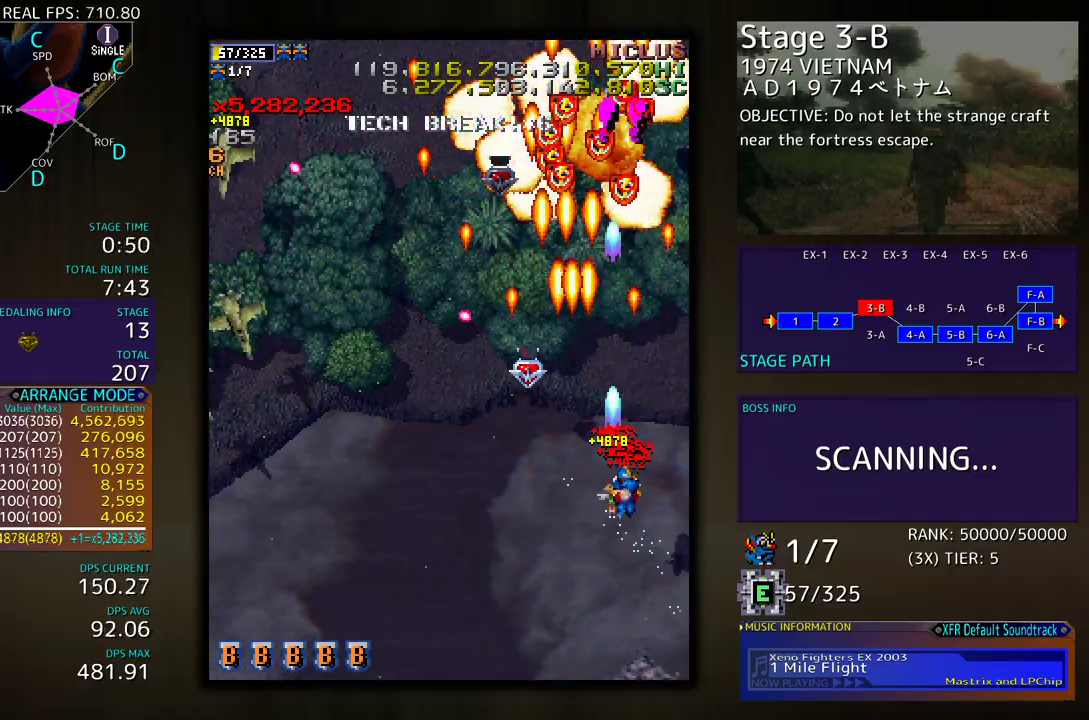
Gameplay with a controller (arcade stick); each line is a JSON object with the inputs held at the frame after it. "events" lists button and stick changes between this image and that frame as [ms after this image, input, new state], when the widget could be followed in between. Not read: L3 R3 other_buttons.
{"buttons": ["DPAD_LEFT"], "events": [[33, "DPAD_DOWN", "up"], [83, "DPAD_UP", "down"], [250, "DPAD_RIGHT", "up"], [367, "DPAD_LEFT", "down"], [433, "DPAD_UP", "up"]]}
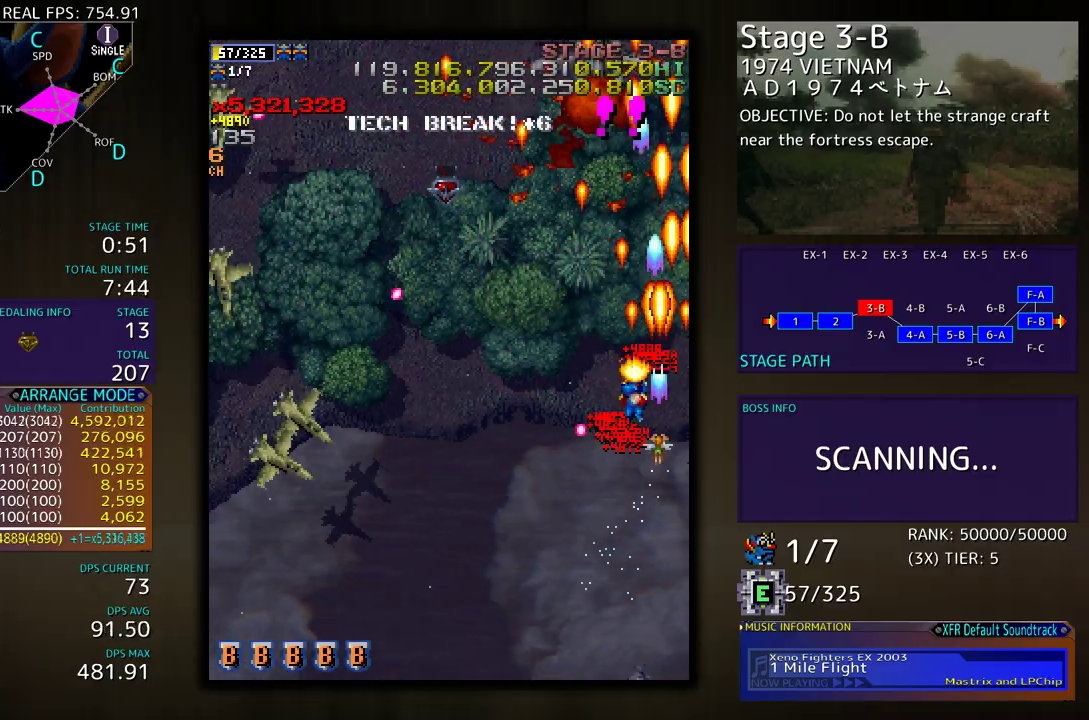
{"buttons": ["DPAD_DOWN"], "events": [[117, "DPAD_DOWN", "down"], [150, "DPAD_LEFT", "up"]]}
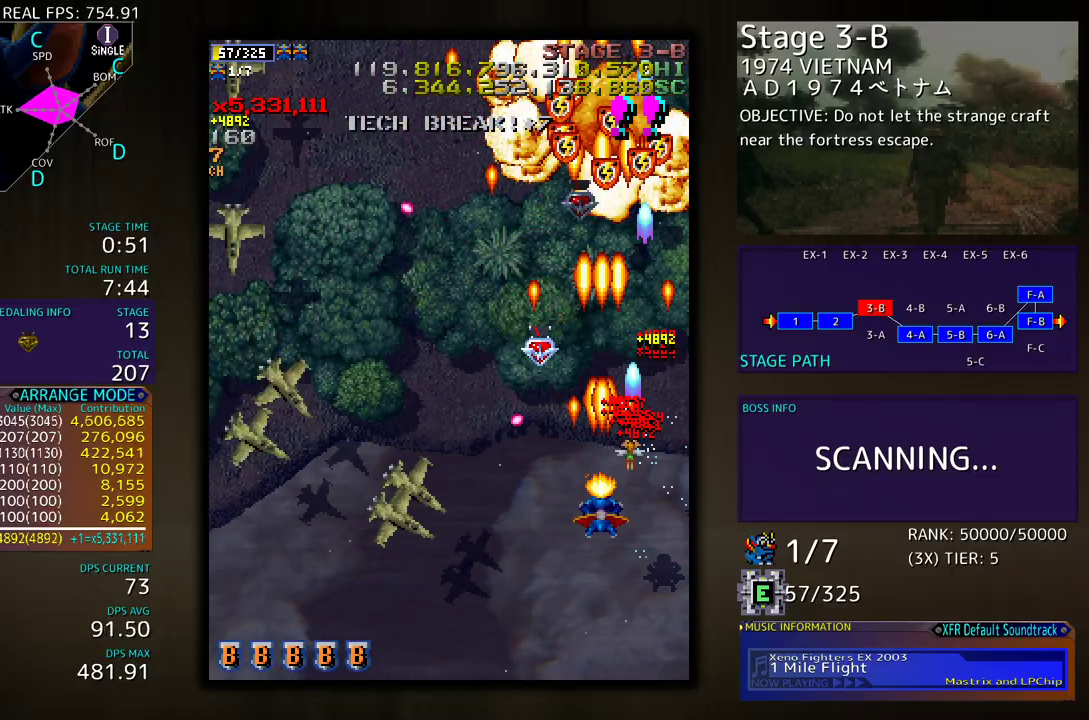
{"buttons": ["DPAD_DOWN", "DPAD_LEFT"], "events": [[500, "DPAD_LEFT", "down"]]}
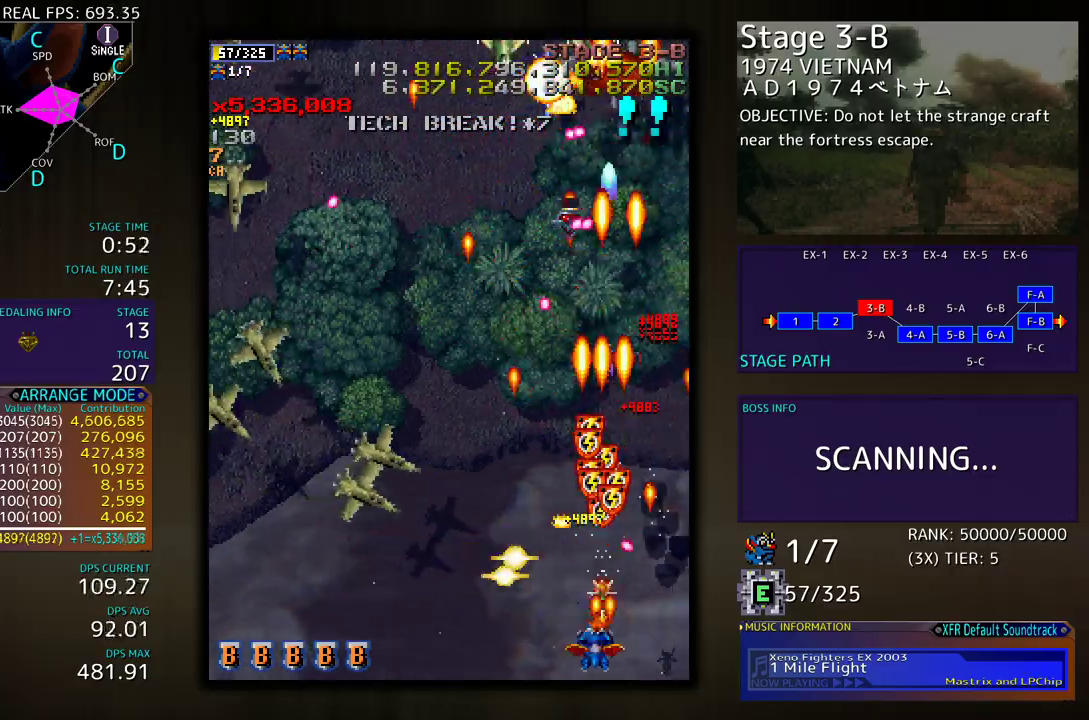
{"buttons": ["DPAD_DOWN", "DPAD_LEFT"], "events": []}
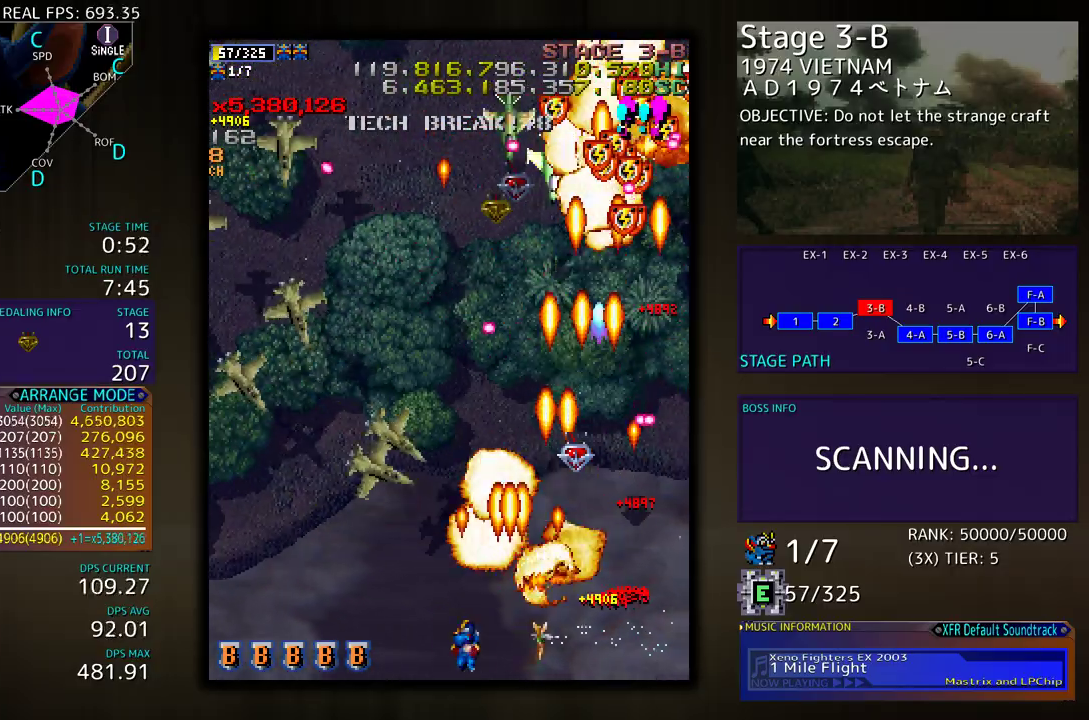
{"buttons": ["DPAD_UP", "DPAD_LEFT"], "events": [[300, "DPAD_DOWN", "up"], [433, "DPAD_UP", "down"]]}
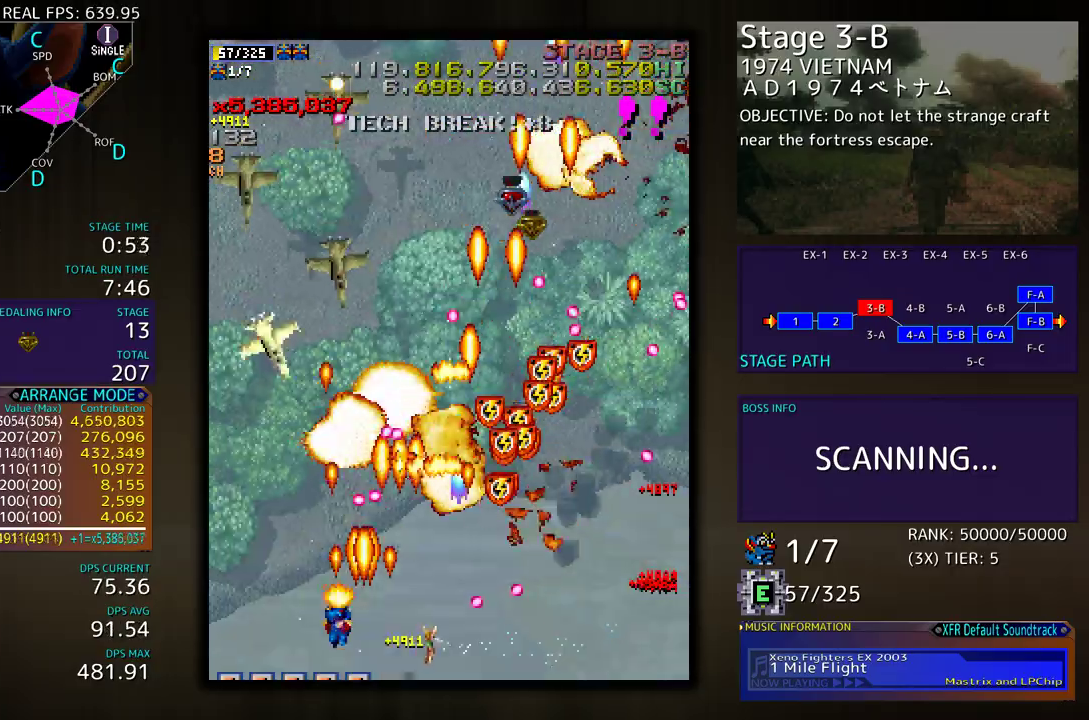
{"buttons": ["DPAD_RIGHT"]}
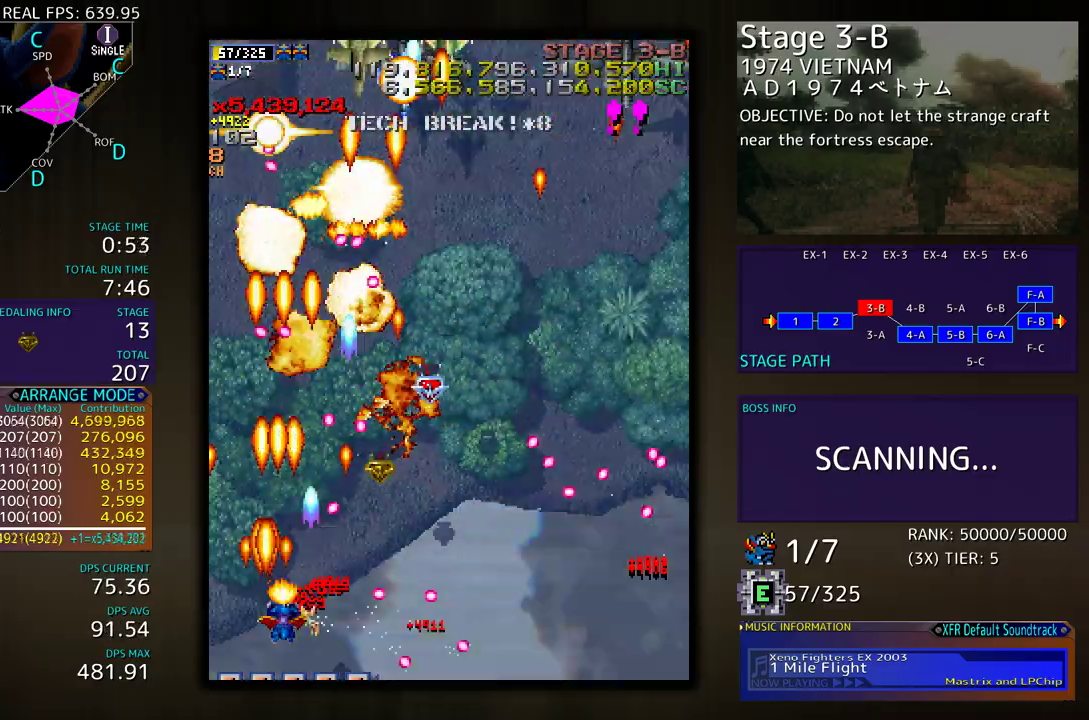
{"buttons": ["DPAD_UP"], "events": [[400, "DPAD_UP", "down"], [450, "DPAD_RIGHT", "up"]]}
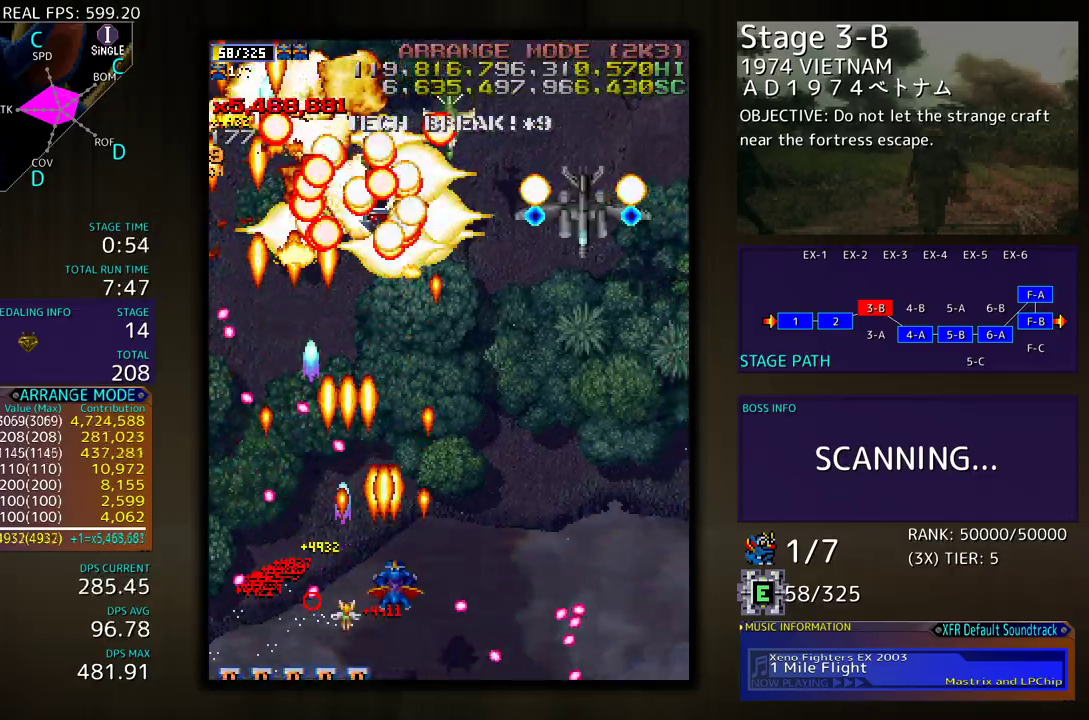
{"buttons": ["DPAD_DOWN", "DPAD_LEFT"], "events": [[50, "DPAD_RIGHT", "down"], [183, "DPAD_UP", "up"], [317, "DPAD_DOWN", "down"], [483, "DPAD_RIGHT", "up"], [500, "DPAD_LEFT", "down"]]}
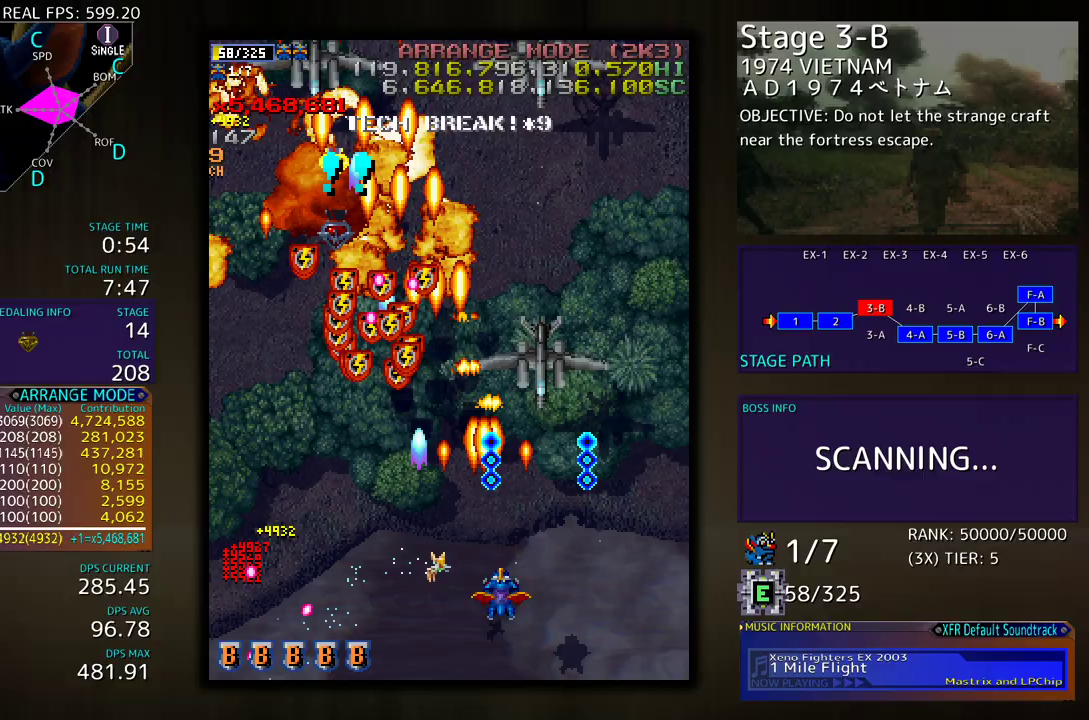
{"buttons": ["DPAD_DOWN", "DPAD_LEFT"], "events": [[117, "DPAD_DOWN", "up"], [200, "DPAD_UP", "down"], [367, "DPAD_UP", "up"], [433, "DPAD_DOWN", "down"]]}
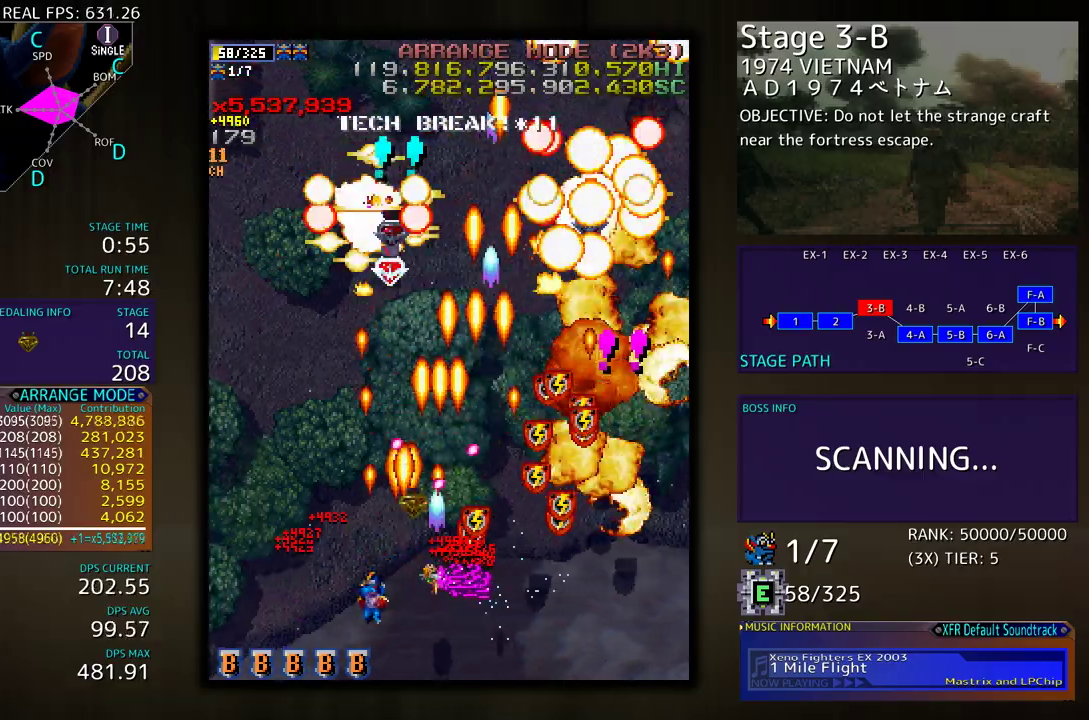
{"buttons": ["DPAD_DOWN", "DPAD_RIGHT"], "events": [[33, "DPAD_LEFT", "up"], [50, "DPAD_RIGHT", "down"]]}
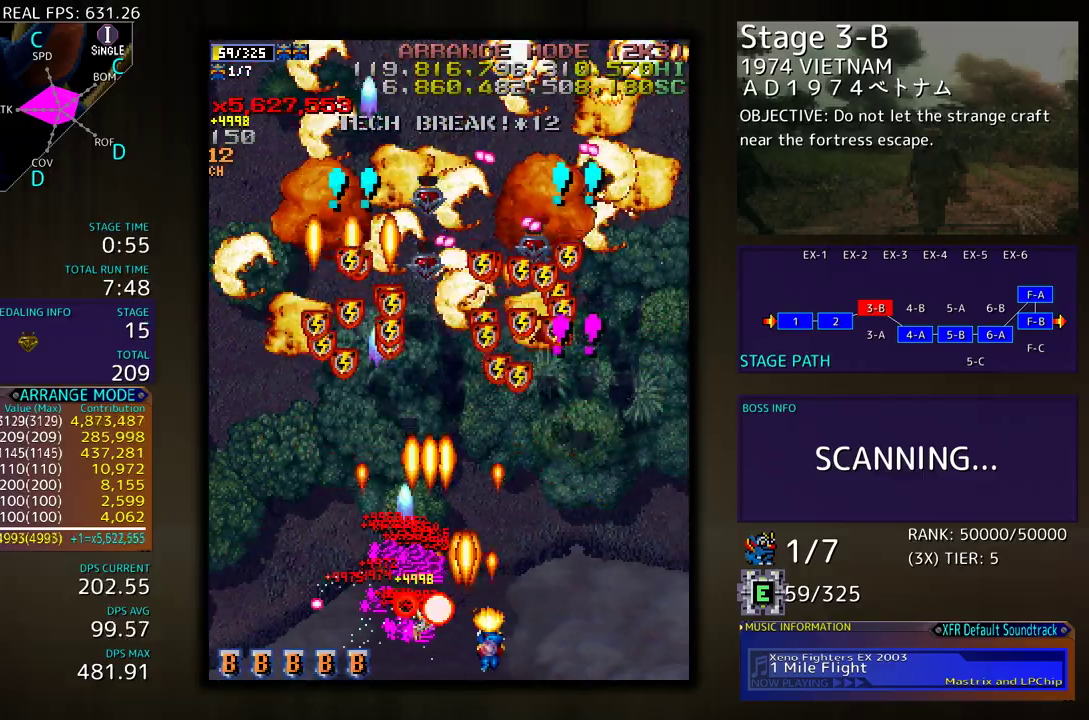
{"buttons": ["DPAD_UP"], "events": [[217, "DPAD_DOWN", "up"], [250, "DPAD_UP", "down"], [283, "DPAD_RIGHT", "up"], [317, "DPAD_RIGHT", "down"], [500, "DPAD_RIGHT", "up"]]}
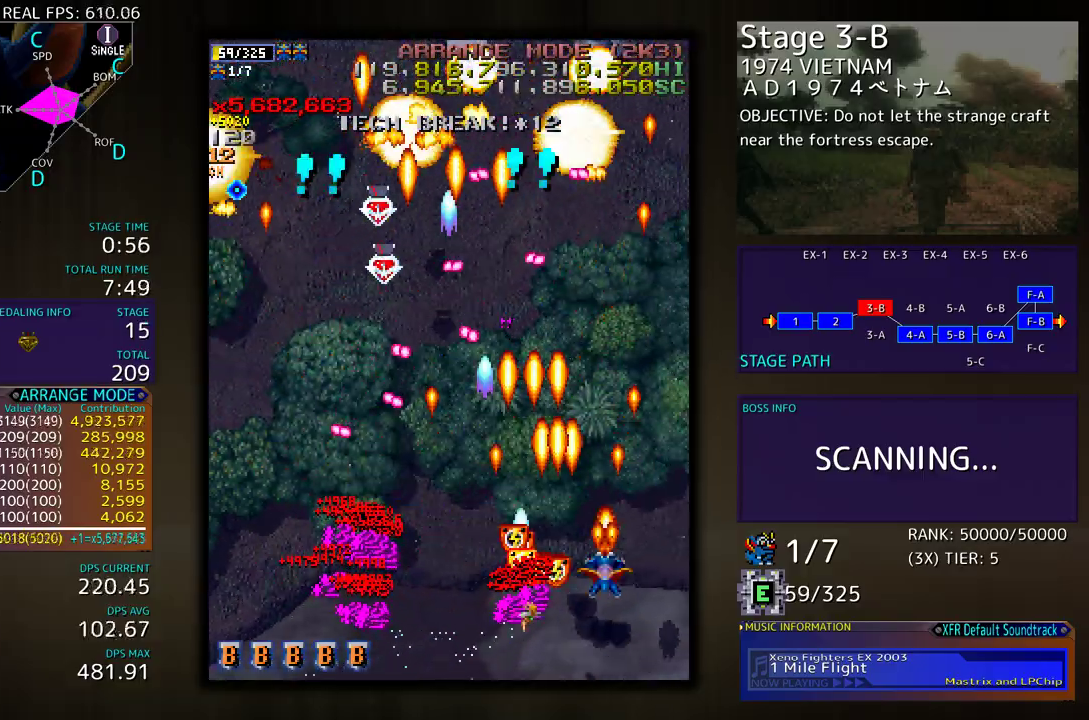
{"buttons": ["DPAD_DOWN", "DPAD_RIGHT"], "events": [[67, "DPAD_LEFT", "down"], [167, "DPAD_UP", "up"], [183, "DPAD_DOWN", "down"], [200, "DPAD_LEFT", "up"], [317, "DPAD_LEFT", "down"], [333, "DPAD_DOWN", "up"], [400, "DPAD_DOWN", "down"], [433, "DPAD_LEFT", "up"], [450, "DPAD_RIGHT", "down"]]}
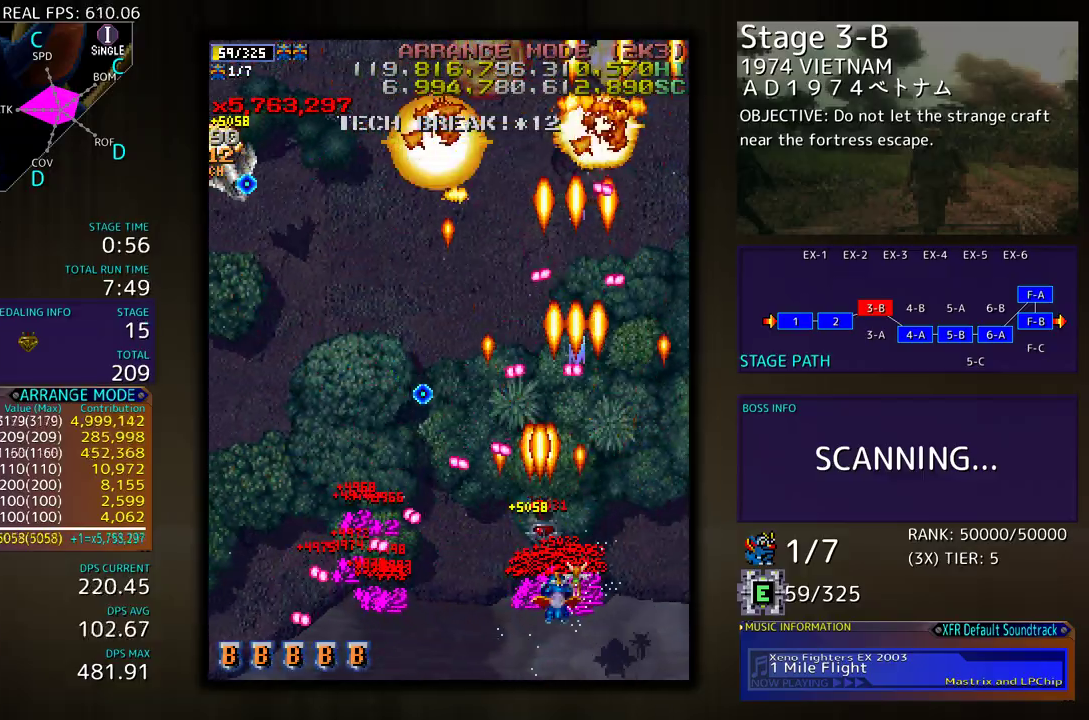
{"buttons": ["DPAD_UP", "DPAD_RIGHT"], "events": [[50, "DPAD_RIGHT", "up"], [67, "DPAD_LEFT", "down"], [117, "DPAD_LEFT", "up"], [133, "DPAD_RIGHT", "down"], [267, "DPAD_DOWN", "up"], [350, "DPAD_UP", "down"]]}
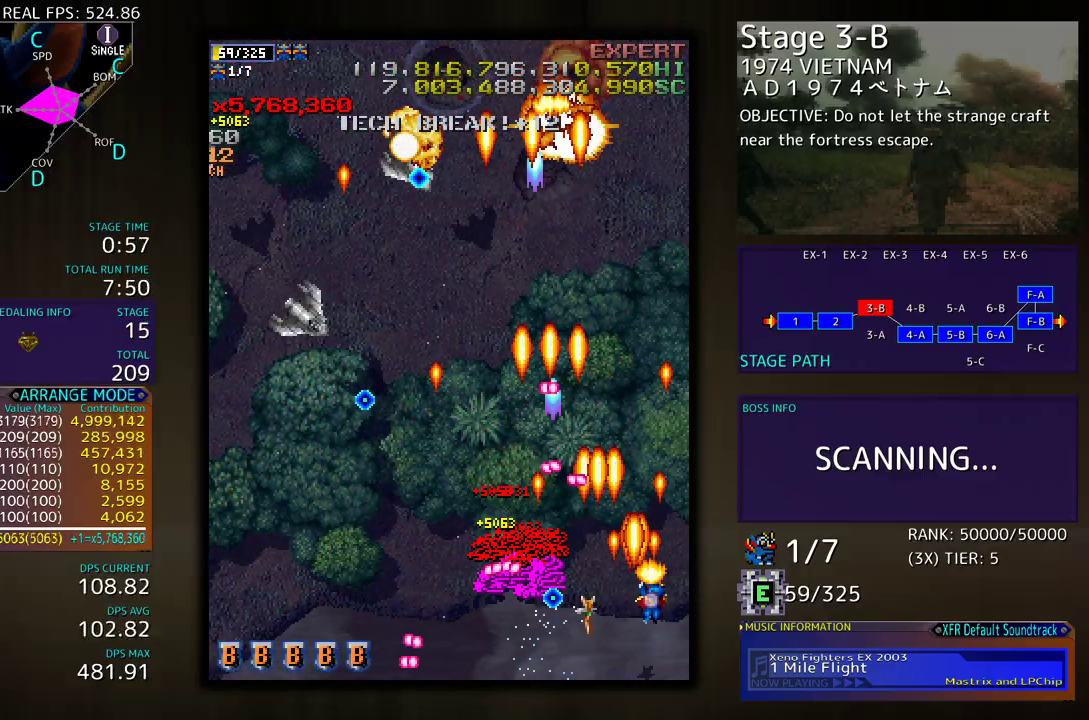
{"buttons": ["DPAD_DOWN"], "events": [[100, "DPAD_RIGHT", "up"], [233, "DPAD_LEFT", "down"], [333, "DPAD_UP", "up"], [350, "DPAD_DOWN", "down"], [350, "DPAD_LEFT", "up"]]}
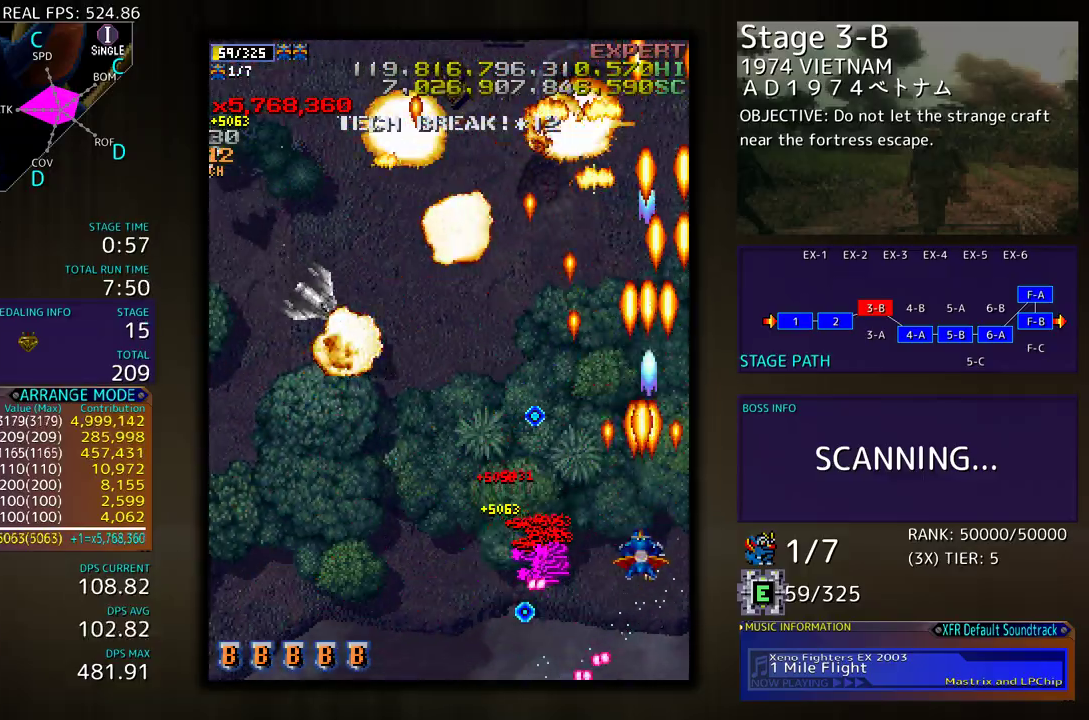
{"buttons": ["DPAD_LEFT"], "events": [[33, "DPAD_LEFT", "down"], [267, "DPAD_DOWN", "up"]]}
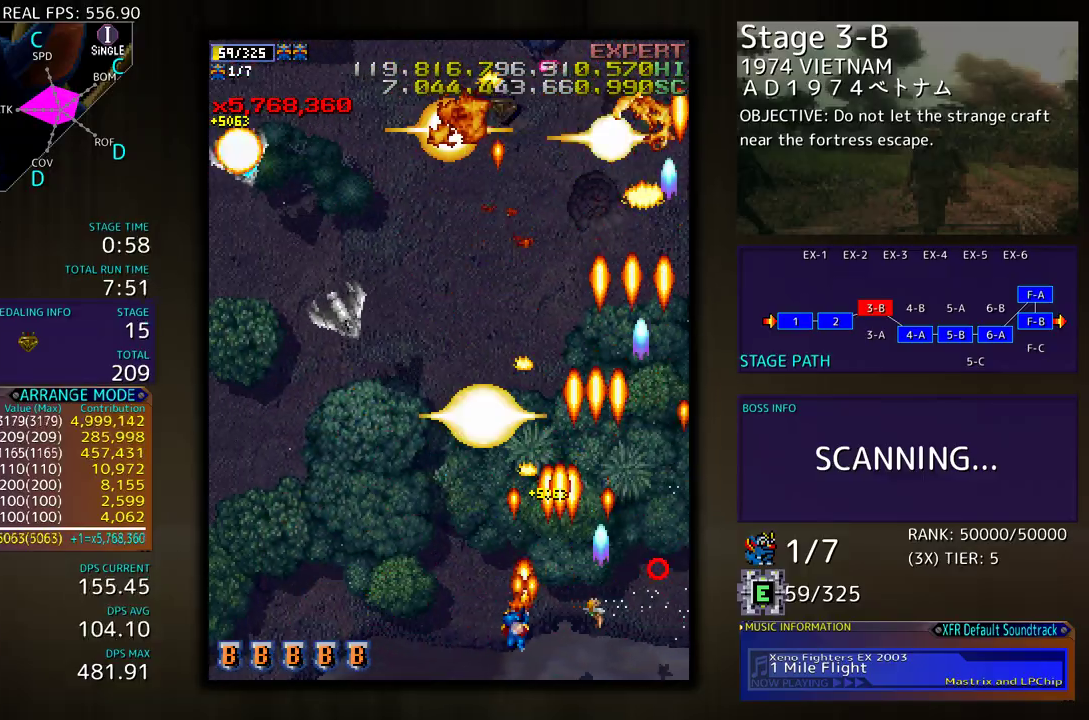
{"buttons": ["DPAD_LEFT"], "events": []}
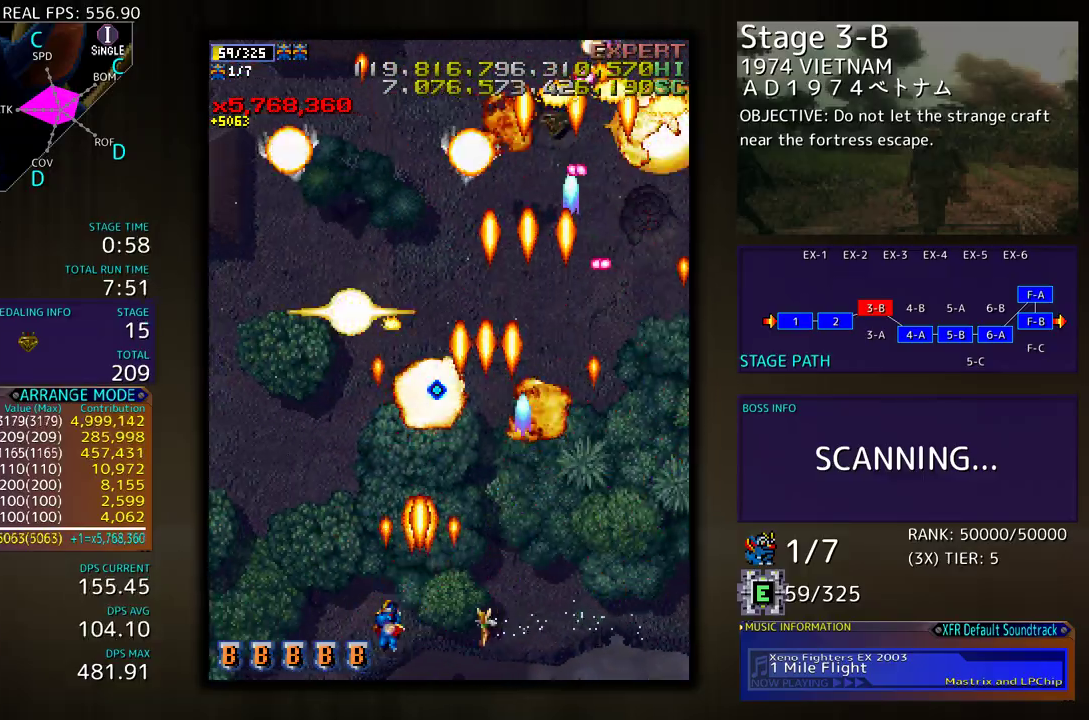
{"buttons": ["DPAD_UP", "DPAD_LEFT"], "events": [[33, "DPAD_UP", "down"]]}
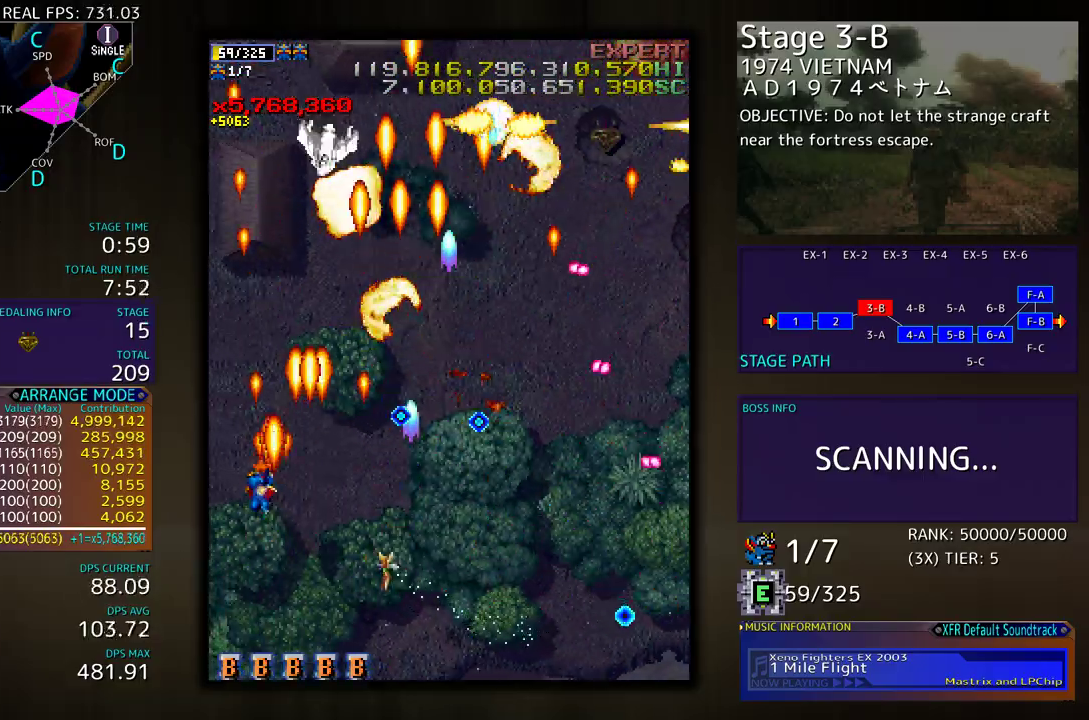
{"buttons": ["DPAD_UP", "DPAD_RIGHT"], "events": [[17, "DPAD_UP", "up"], [67, "DPAD_DOWN", "down"], [100, "DPAD_LEFT", "up"], [133, "DPAD_RIGHT", "down"], [283, "DPAD_DOWN", "up"], [300, "DPAD_RIGHT", "up"], [467, "DPAD_RIGHT", "down"], [500, "DPAD_UP", "down"]]}
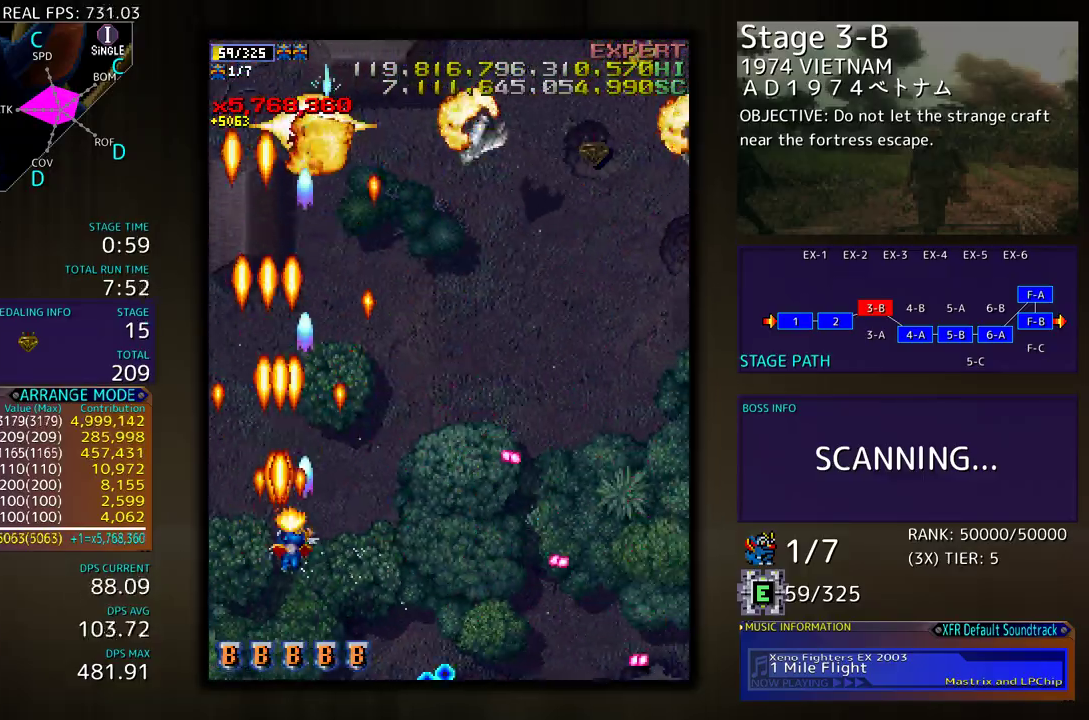
{"buttons": ["DPAD_DOWN", "DPAD_RIGHT"], "events": [[267, "DPAD_UP", "up"], [400, "DPAD_DOWN", "down"]]}
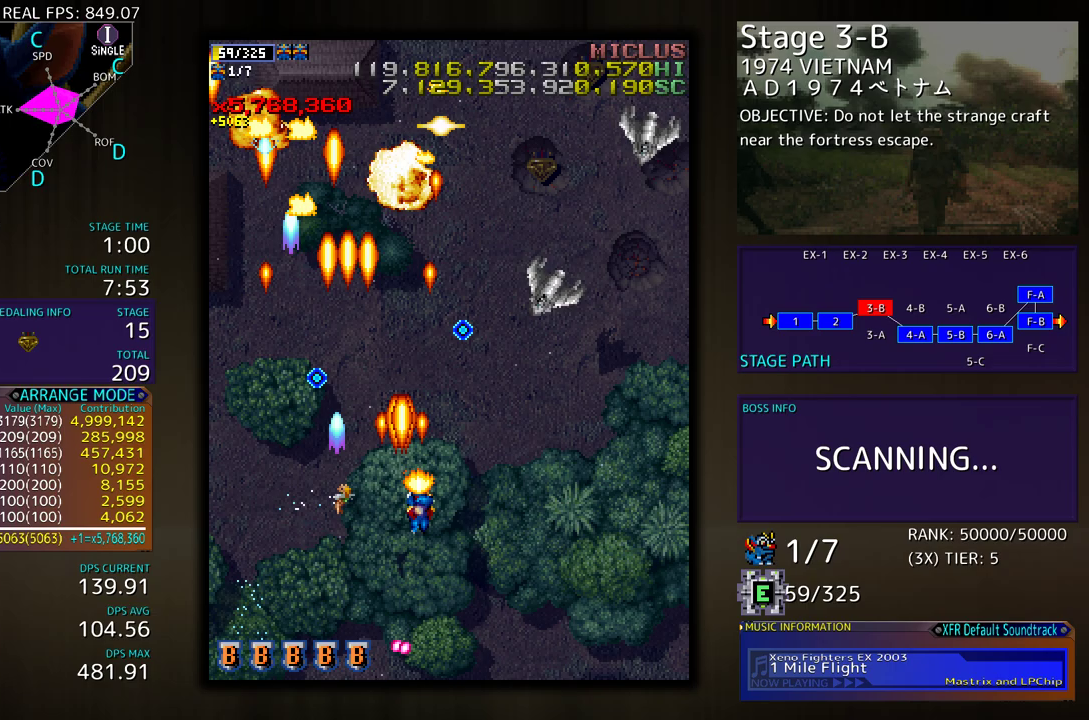
{"buttons": ["DPAD_RIGHT"], "events": [[150, "DPAD_DOWN", "up"], [233, "DPAD_RIGHT", "up"], [333, "DPAD_RIGHT", "down"]]}
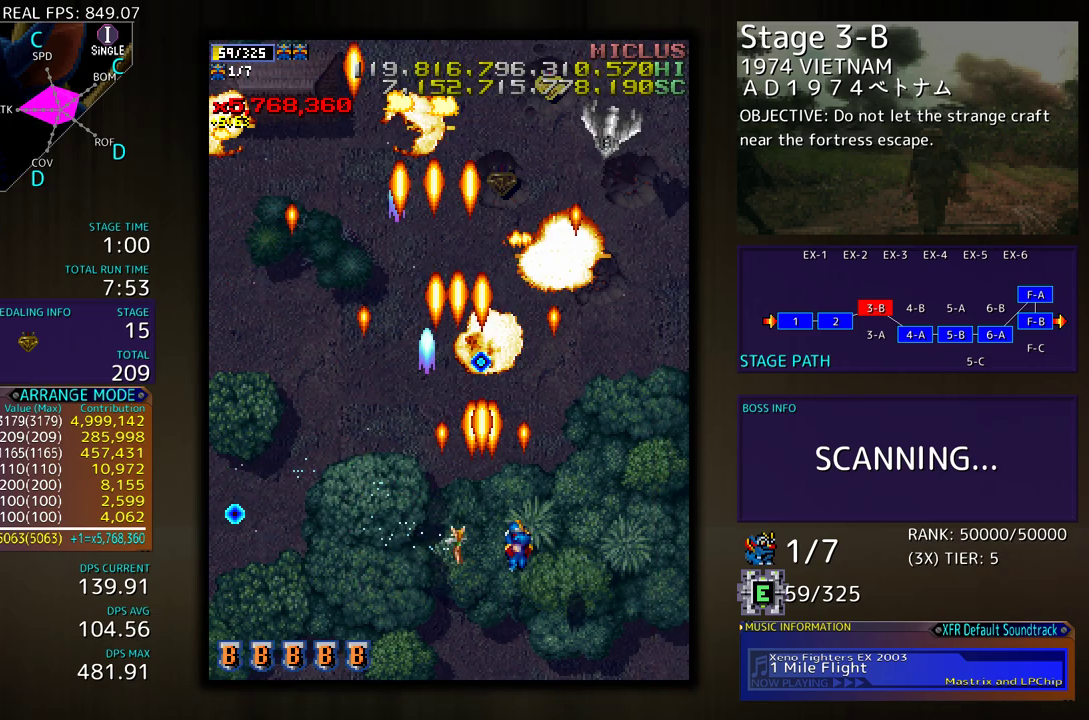
{"buttons": ["DPAD_DOWN", "DPAD_LEFT"], "events": [[233, "DPAD_DOWN", "down"], [383, "DPAD_RIGHT", "up"], [433, "DPAD_LEFT", "down"]]}
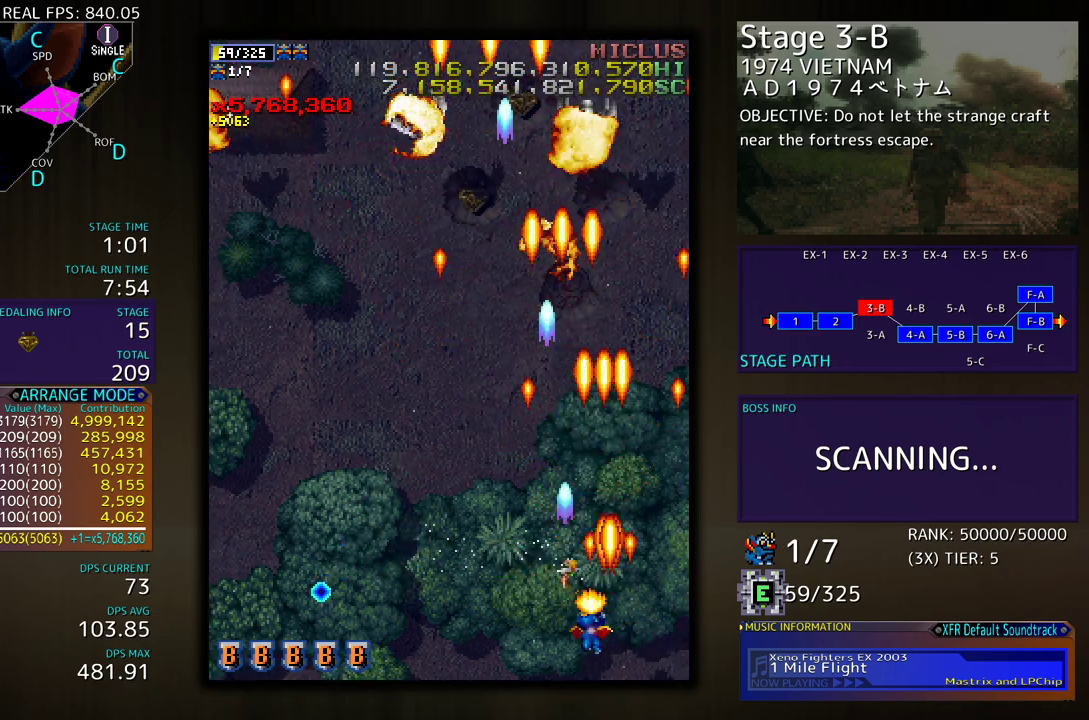
{"buttons": ["DPAD_LEFT"], "events": [[67, "DPAD_DOWN", "up"]]}
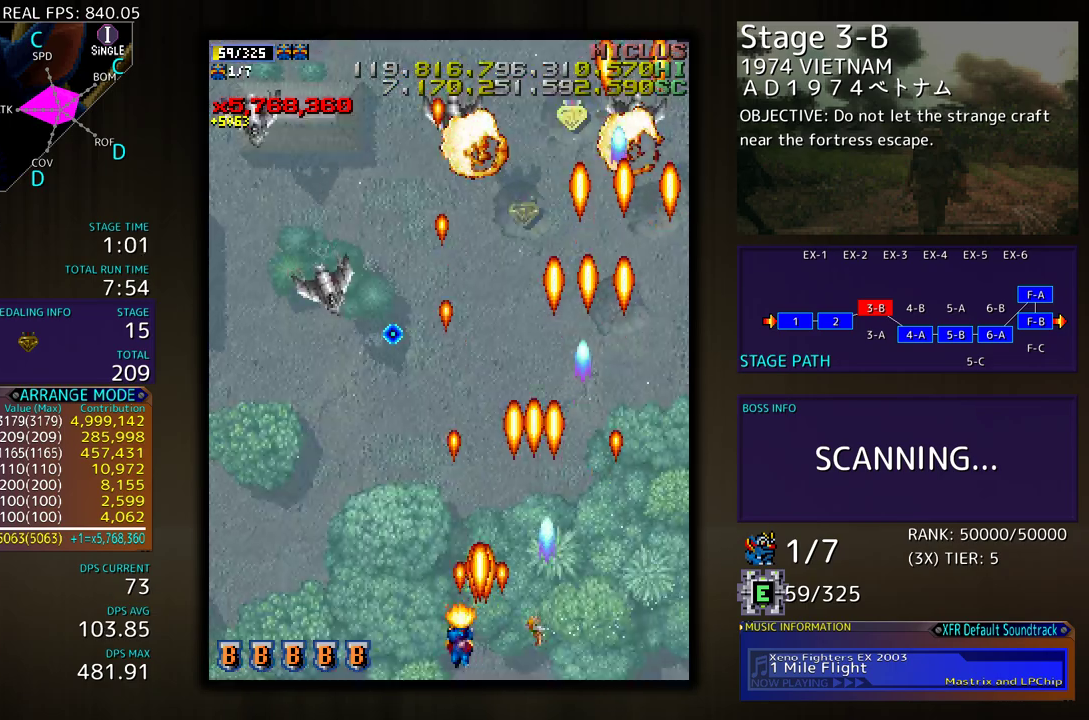
{"buttons": ["DPAD_UP", "DPAD_LEFT"], "events": [[433, "DPAD_UP", "down"]]}
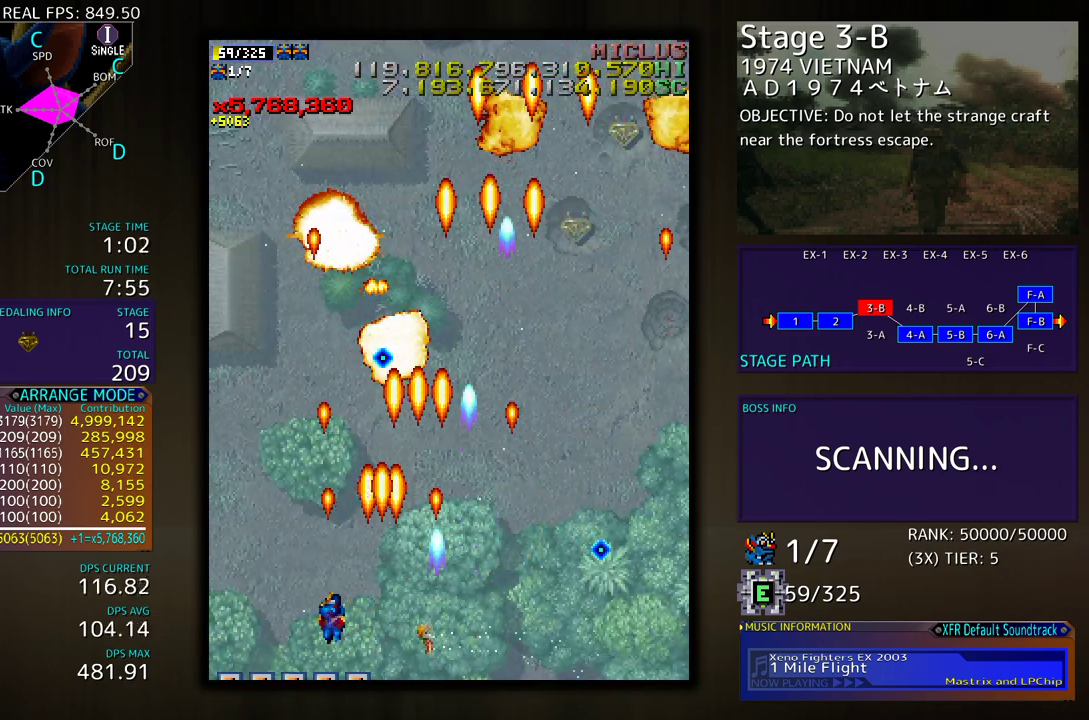
{"buttons": ["DPAD_UP", "DPAD_RIGHT"], "events": [[200, "DPAD_UP", "up"], [383, "DPAD_UP", "down"], [417, "DPAD_LEFT", "up"], [483, "DPAD_RIGHT", "down"]]}
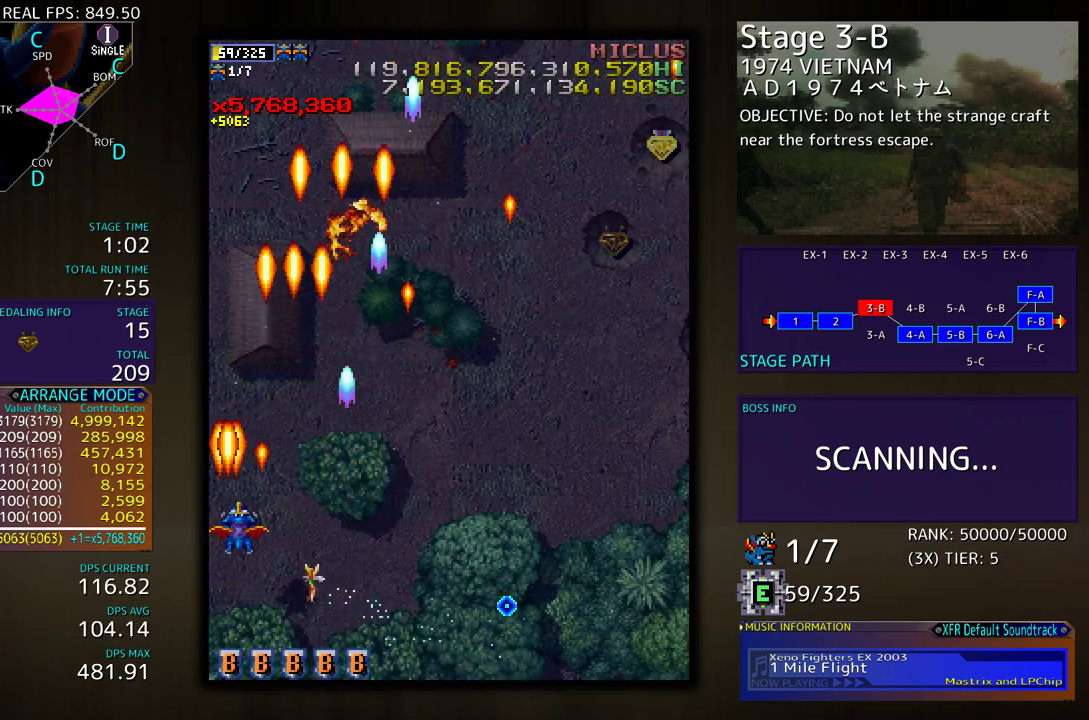
{"buttons": ["DPAD_UP"], "events": [[467, "DPAD_RIGHT", "up"]]}
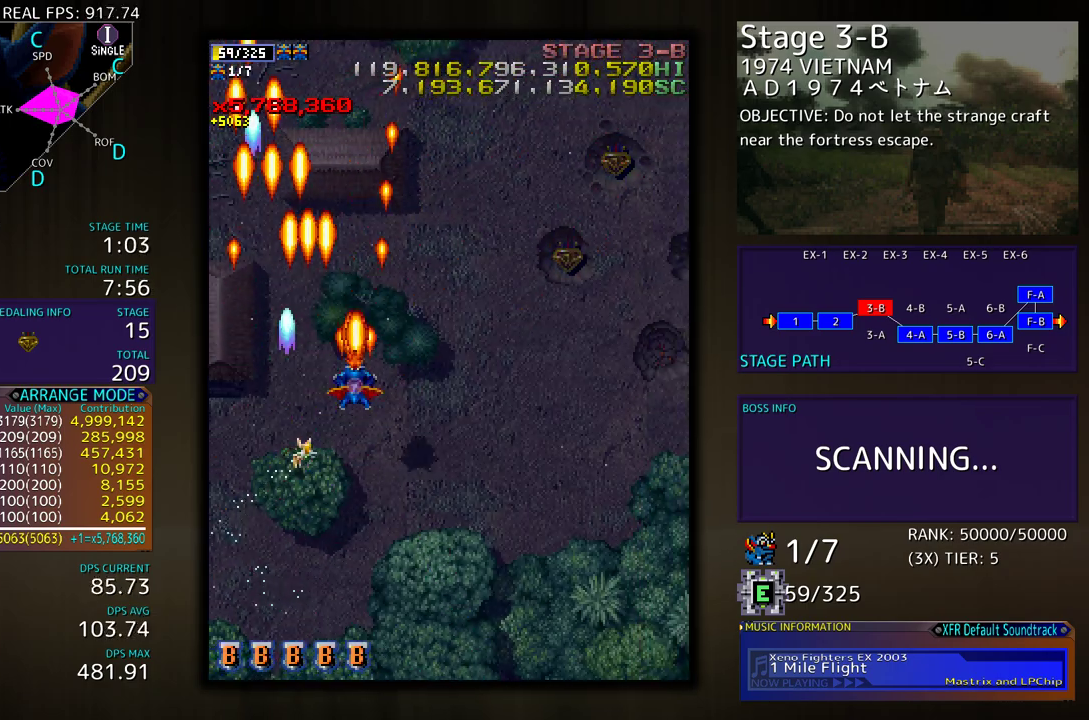
{"buttons": ["DPAD_UP", "DPAD_RIGHT"], "events": [[50, "DPAD_UP", "up"], [83, "DPAD_DOWN", "down"], [83, "DPAD_RIGHT", "down"], [100, "DPAD_DOWN", "up"], [217, "DPAD_UP", "down"]]}
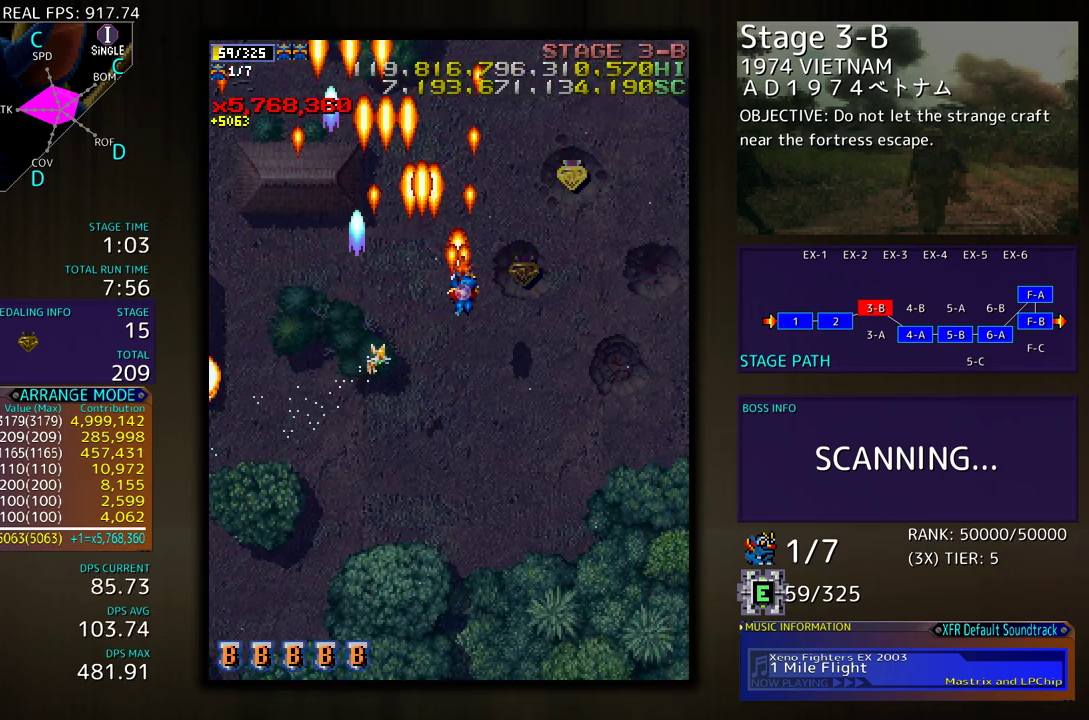
{"buttons": ["DPAD_DOWN"], "events": [[233, "DPAD_RIGHT", "up"], [283, "DPAD_DOWN", "down"], [283, "DPAD_LEFT", "down"], [283, "DPAD_UP", "up"], [383, "DPAD_LEFT", "up"]]}
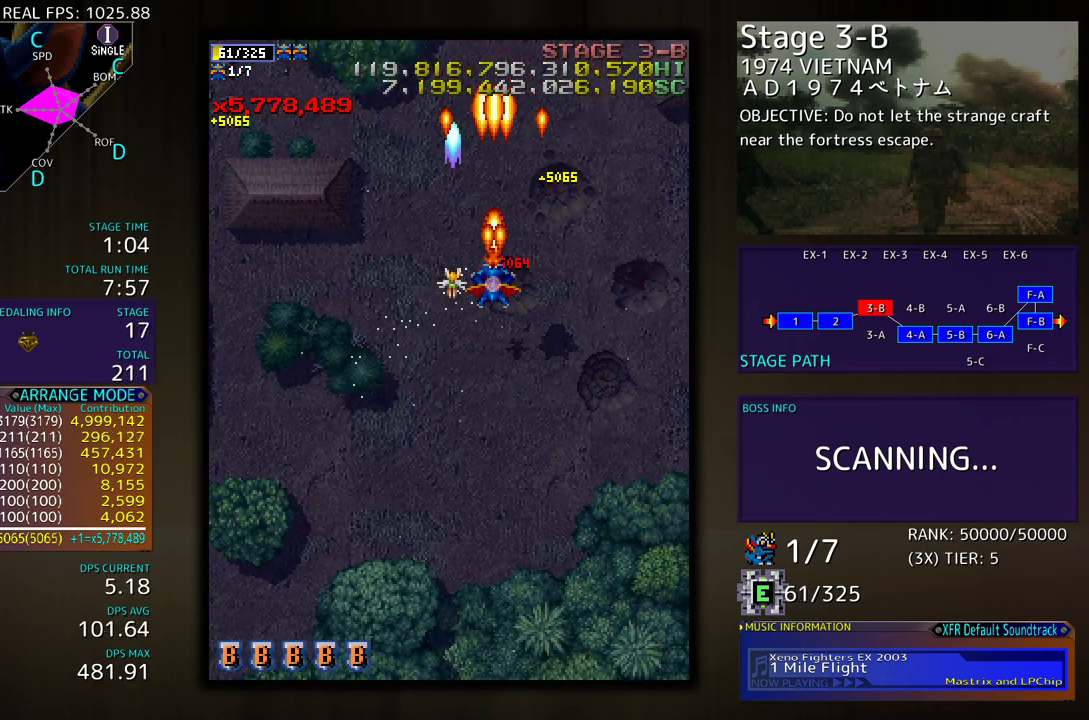
{"buttons": ["DPAD_DOWN", "DPAD_LEFT"], "events": [[400, "DPAD_LEFT", "down"]]}
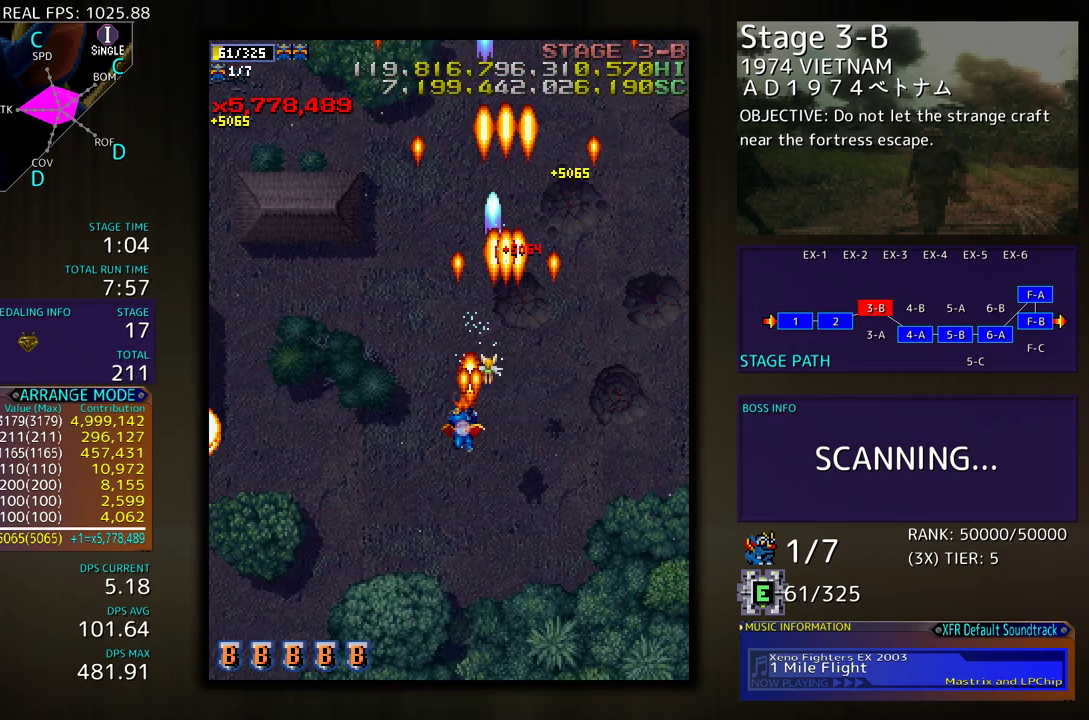
{"buttons": ["DPAD_DOWN", "DPAD_LEFT"], "events": []}
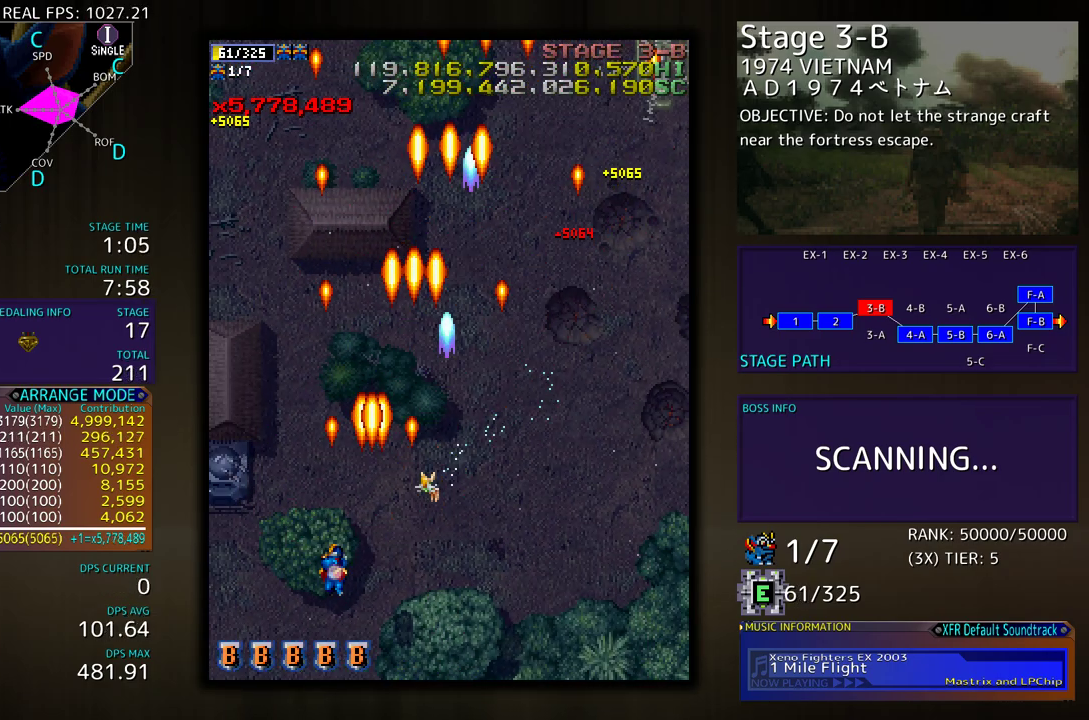
{"buttons": ["DPAD_UP"], "events": [[83, "DPAD_DOWN", "up"], [167, "DPAD_UP", "down"], [350, "DPAD_LEFT", "up"]]}